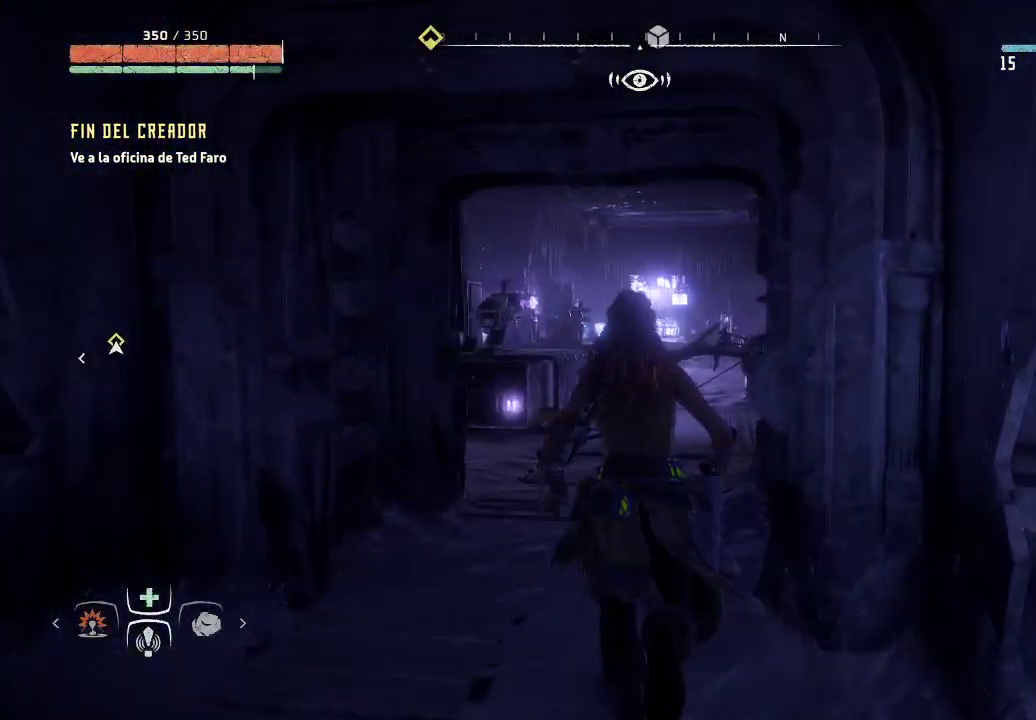
Gameplay with a controller (Xbox layout); each line is a JSON object with the inputs held at the frame after it. "events" lists button and stick changes between this image and that frame as [ms after this image, input, new state], when the widget could be followed in between. Not read: L3.
{"buttons": ["R3"], "left_stick": "up-left", "right_stick": "center", "events": [[417, "R3", "down"]]}
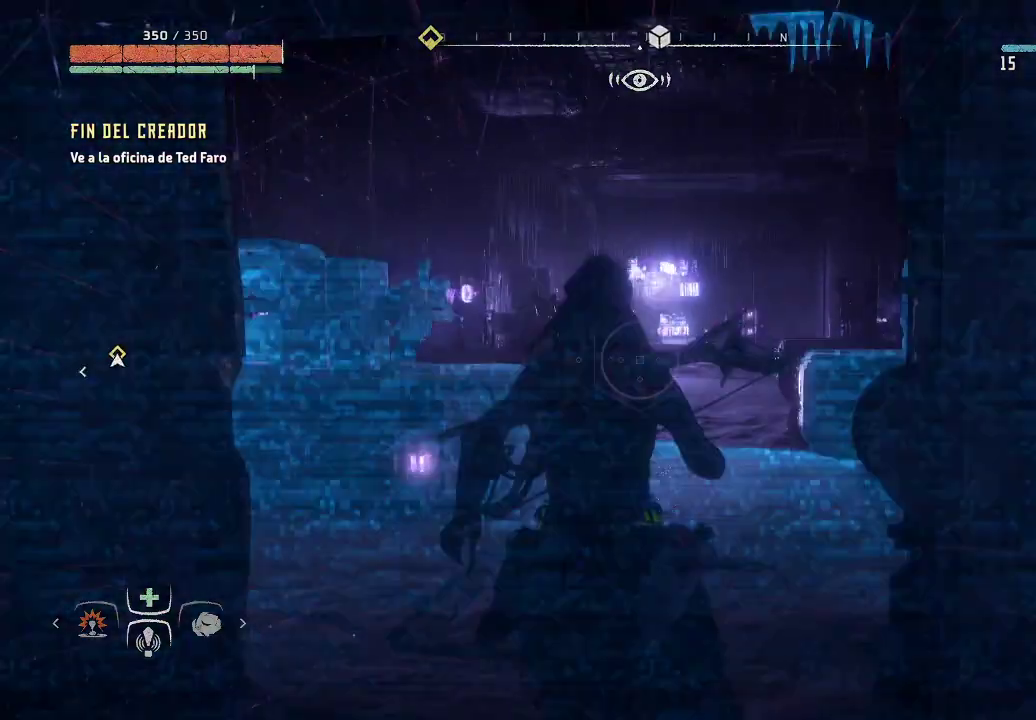
{"buttons": [], "left_stick": "up", "right_stick": "left", "events": [[67, "right_stick", "left"], [100, "R3", "up"], [117, "left_stick", "up"]]}
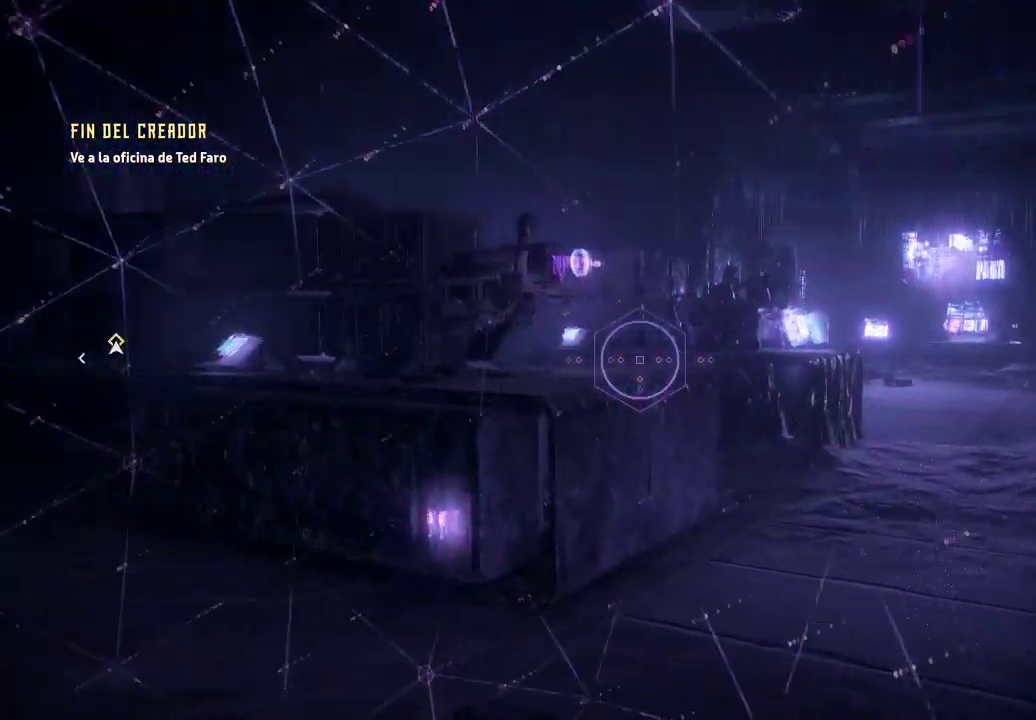
{"buttons": [], "left_stick": "up-right", "right_stick": "left", "events": [[100, "left_stick", "up-right"]]}
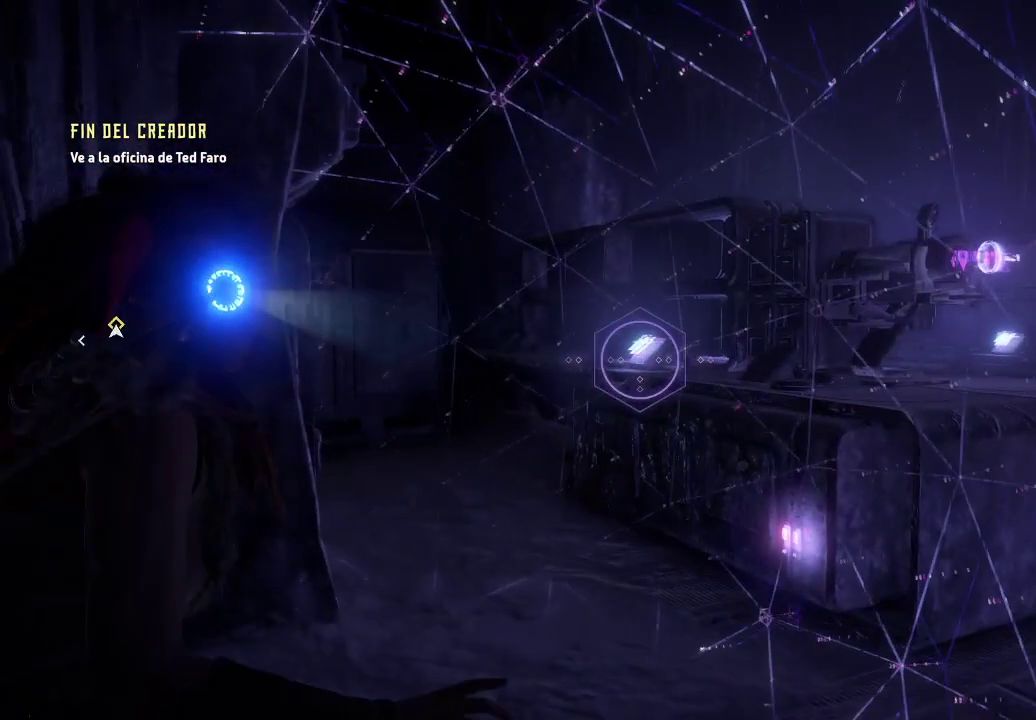
{"buttons": ["R3"], "left_stick": "up-right", "right_stick": "center", "events": [[383, "right_stick", "center"], [450, "R3", "down"]]}
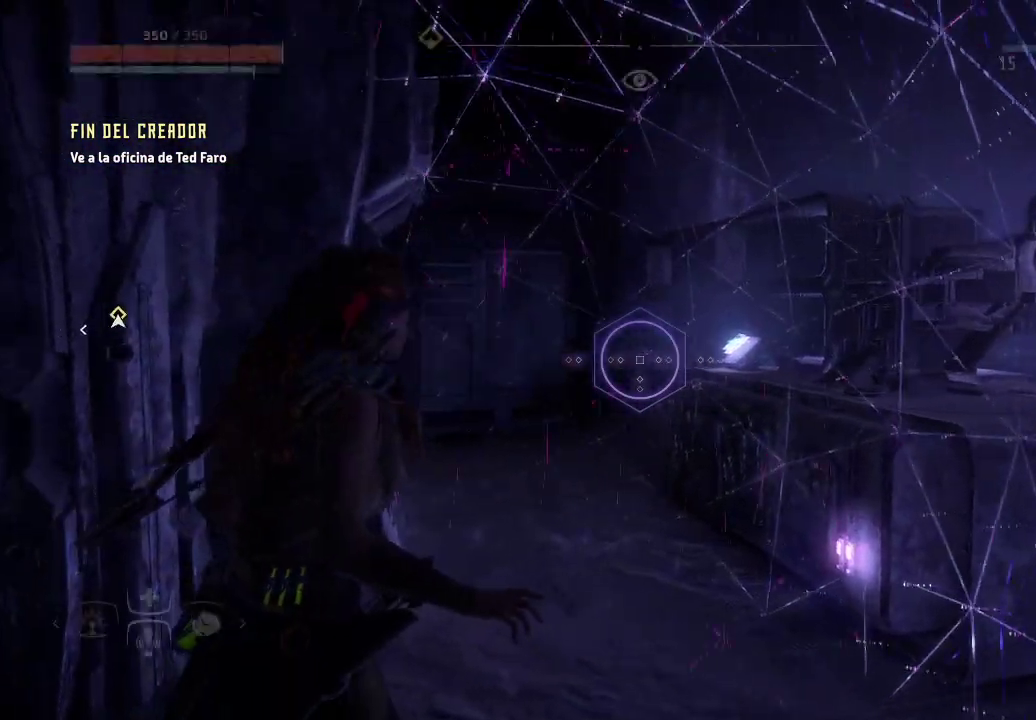
{"buttons": [], "left_stick": "right", "right_stick": "right", "events": [[133, "right_stick", "right"], [150, "R3", "up"], [500, "left_stick", "right"]]}
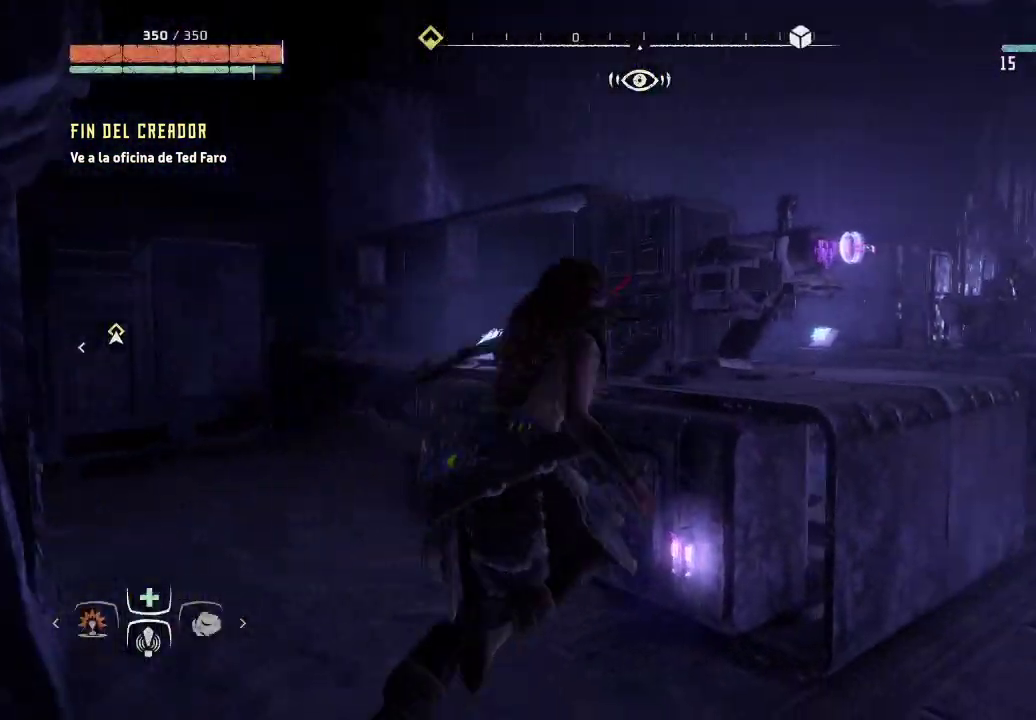
{"buttons": [], "left_stick": "right", "right_stick": "down-right", "events": [[367, "right_stick", "down-right"]]}
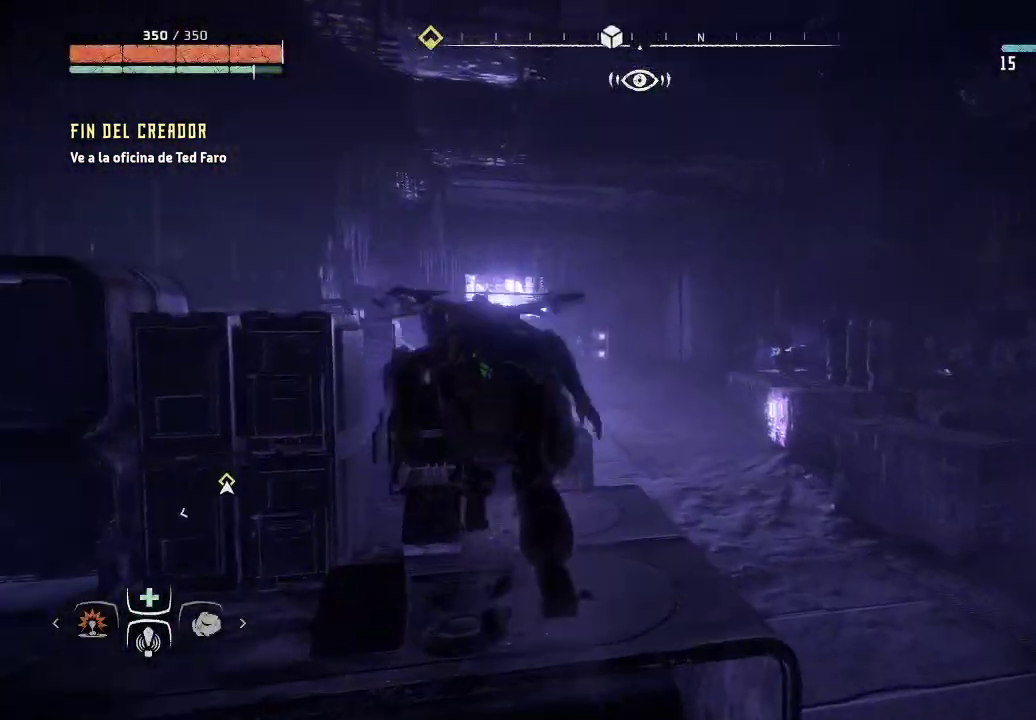
{"buttons": [], "left_stick": "up", "right_stick": "right", "events": [[150, "left_stick", "up-right"], [383, "left_stick", "up"], [433, "right_stick", "right"]]}
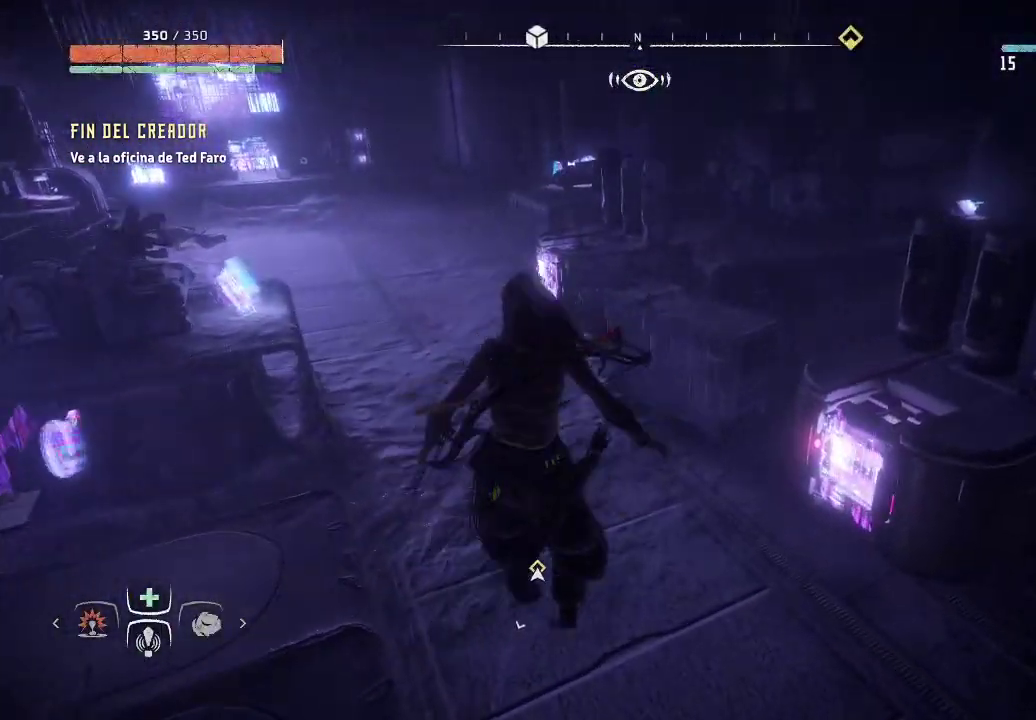
{"buttons": [], "left_stick": "up-left", "right_stick": "right", "events": [[50, "left_stick", "up-left"]]}
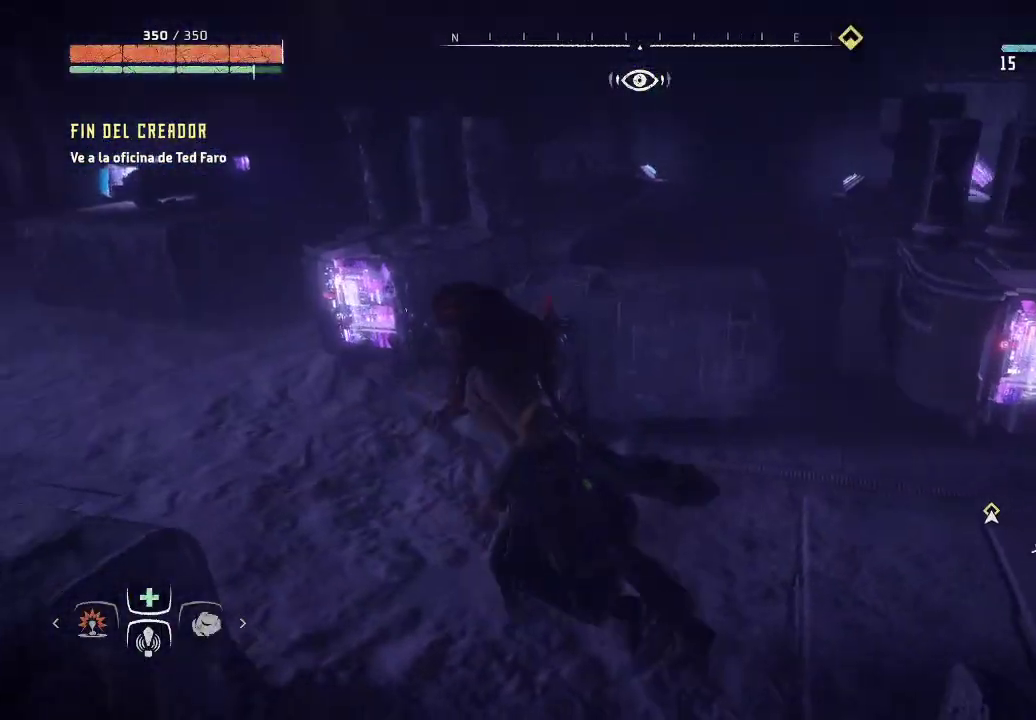
{"buttons": [], "left_stick": "up-left", "right_stick": "left", "events": [[167, "right_stick", "center"], [367, "right_stick", "left"]]}
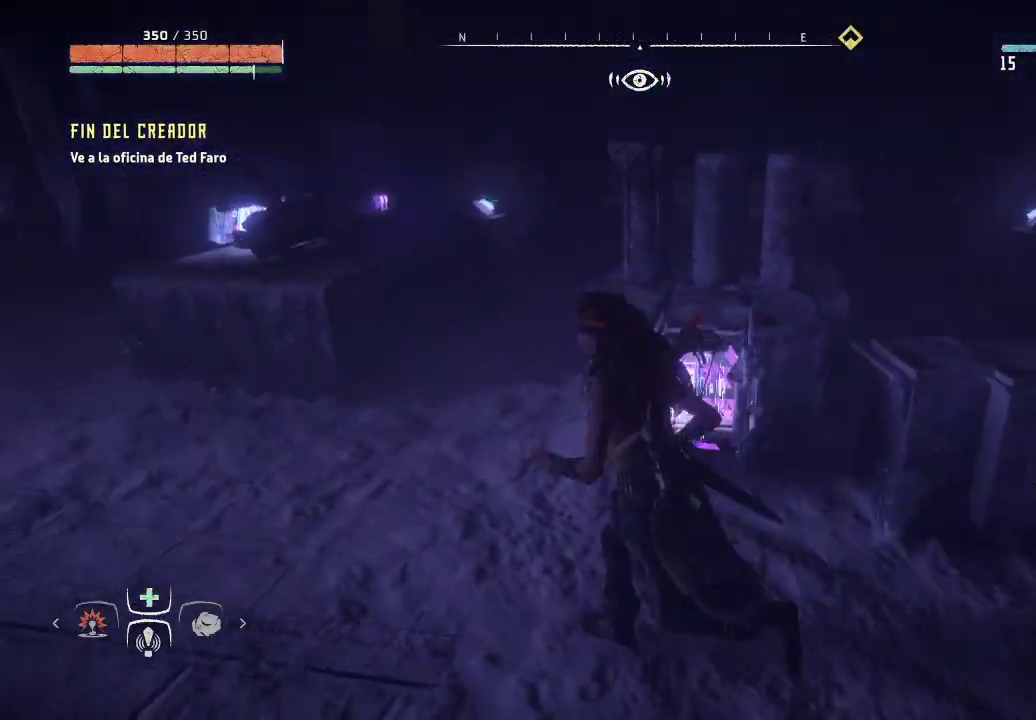
{"buttons": [], "left_stick": "down-right", "right_stick": "center", "events": [[50, "right_stick", "down-left"], [100, "left_stick", "right"], [217, "left_stick", "down-right"], [433, "right_stick", "center"]]}
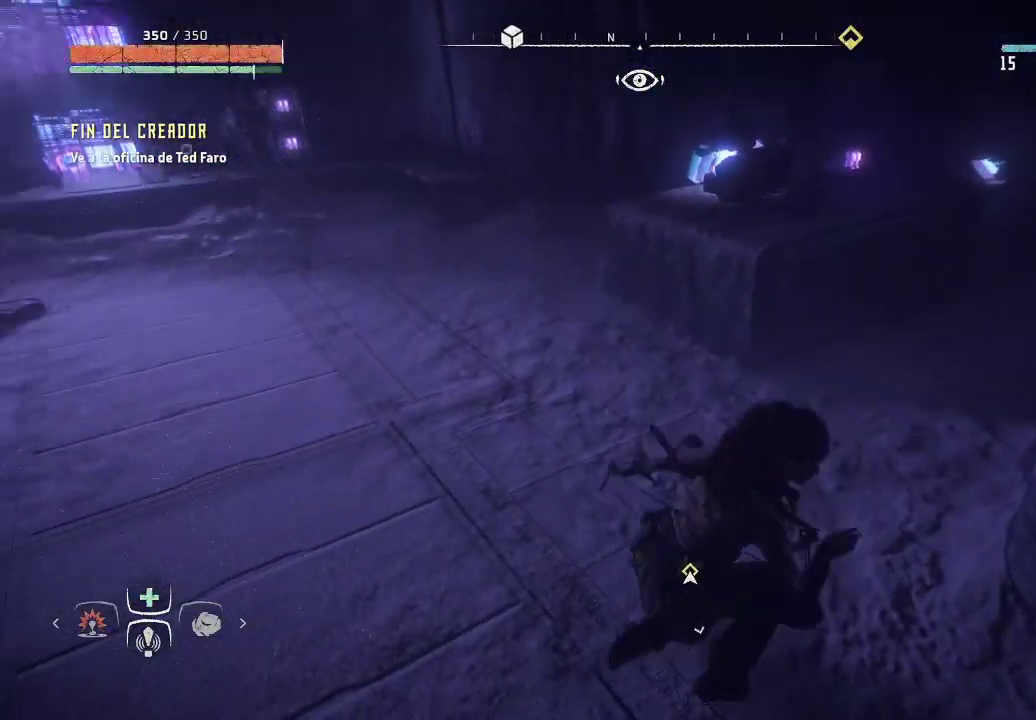
{"buttons": [], "left_stick": "down-right", "right_stick": "right", "events": [[117, "right_stick", "right"]]}
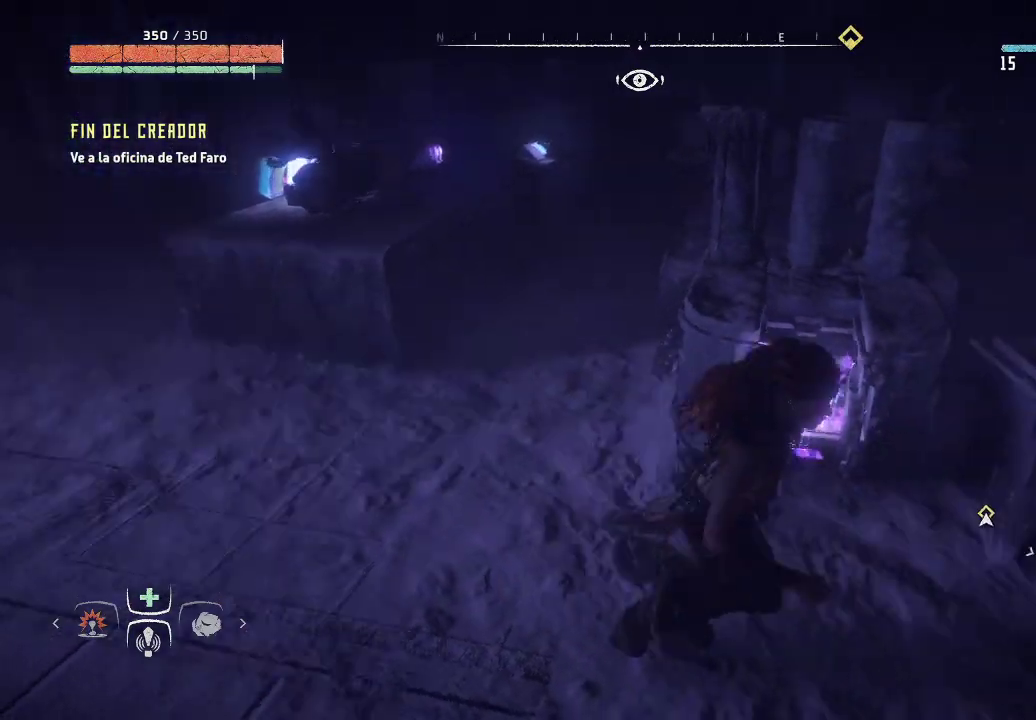
{"buttons": [], "left_stick": "up-right", "right_stick": "center", "events": [[133, "left_stick", "right"], [183, "right_stick", "center"], [350, "left_stick", "up-right"]]}
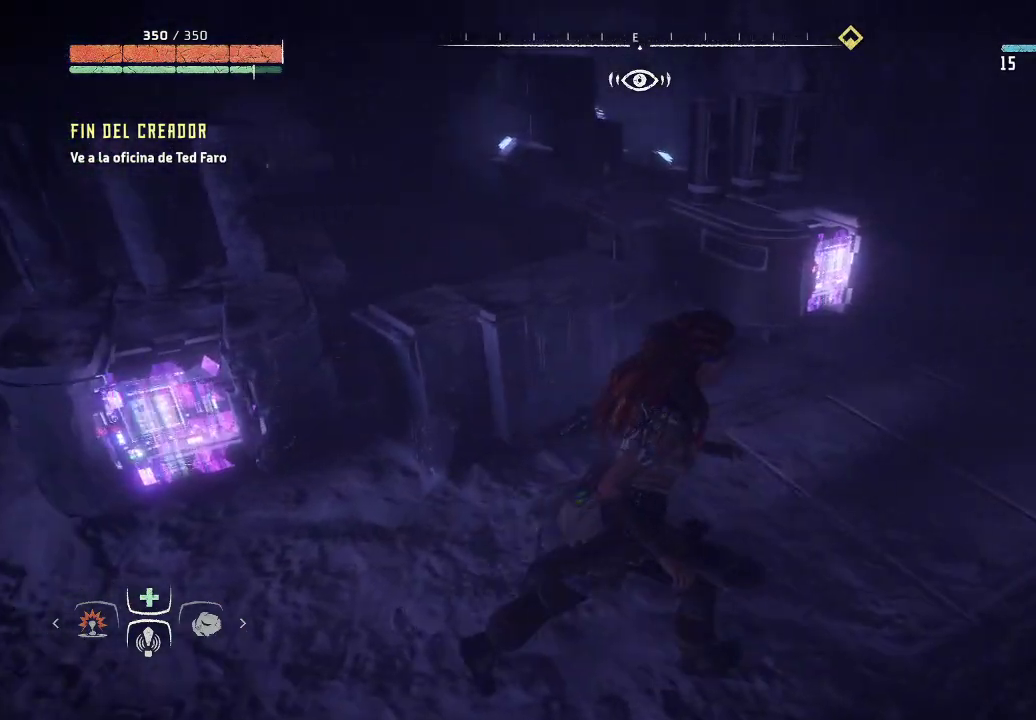
{"buttons": [], "left_stick": "up-right", "right_stick": "left", "events": [[67, "right_stick", "left"]]}
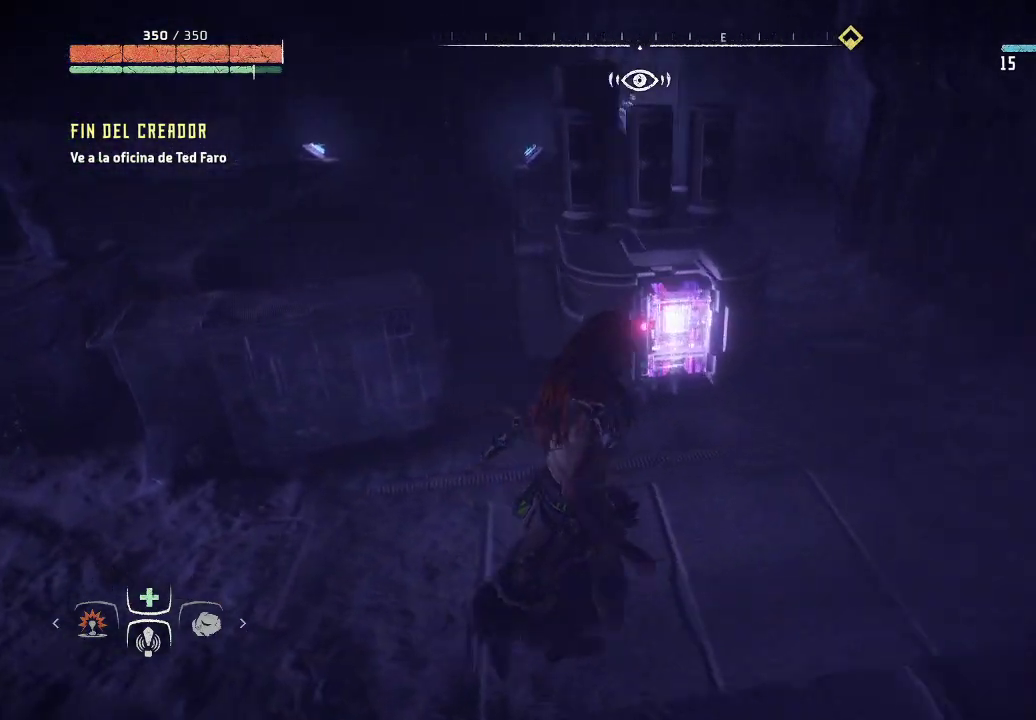
{"buttons": [], "left_stick": "up-right", "right_stick": "up-left", "events": [[83, "left_stick", "right"], [367, "left_stick", "up-right"], [367, "right_stick", "up-left"]]}
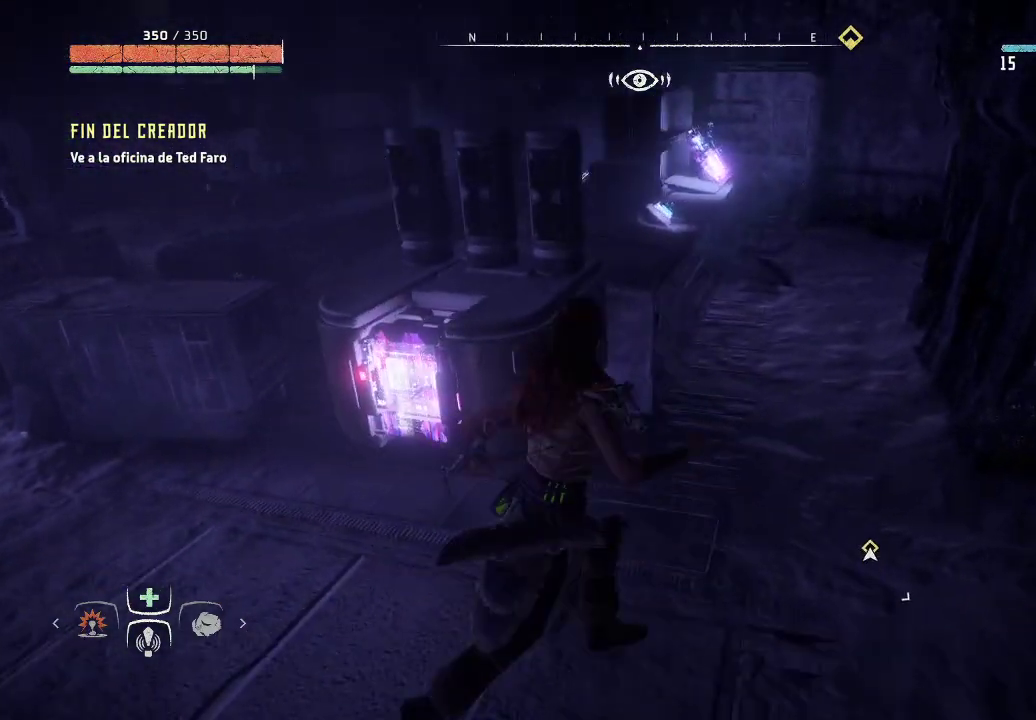
{"buttons": [], "left_stick": "up-right", "right_stick": "up-left", "events": []}
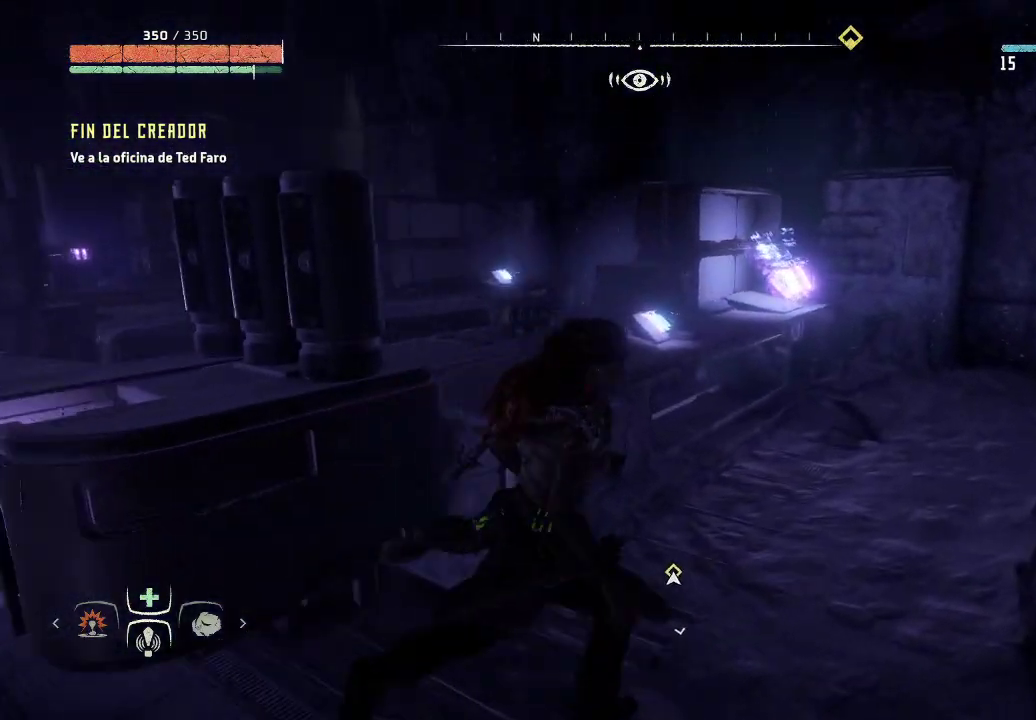
{"buttons": [], "left_stick": "up-right", "right_stick": "up-left", "events": [[133, "right_stick", "center"], [483, "right_stick", "up-left"]]}
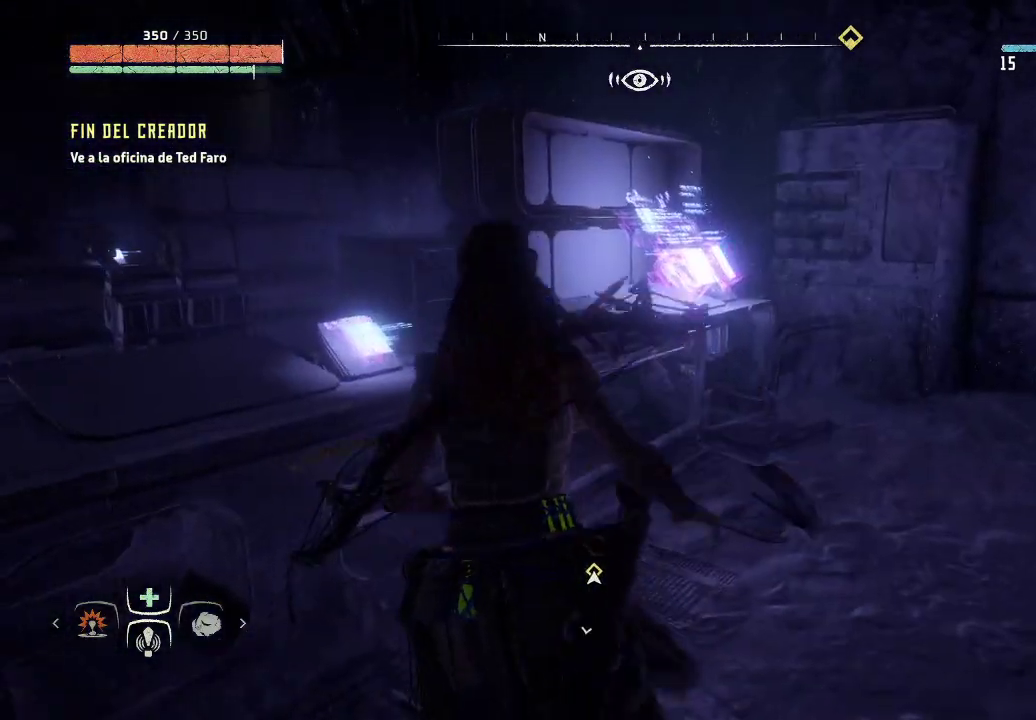
{"buttons": [], "left_stick": "center", "right_stick": "center", "events": [[167, "left_stick", "center"], [167, "right_stick", "up"], [317, "R3", "down"], [367, "R3", "up"], [383, "right_stick", "down-left"], [433, "right_stick", "center"]]}
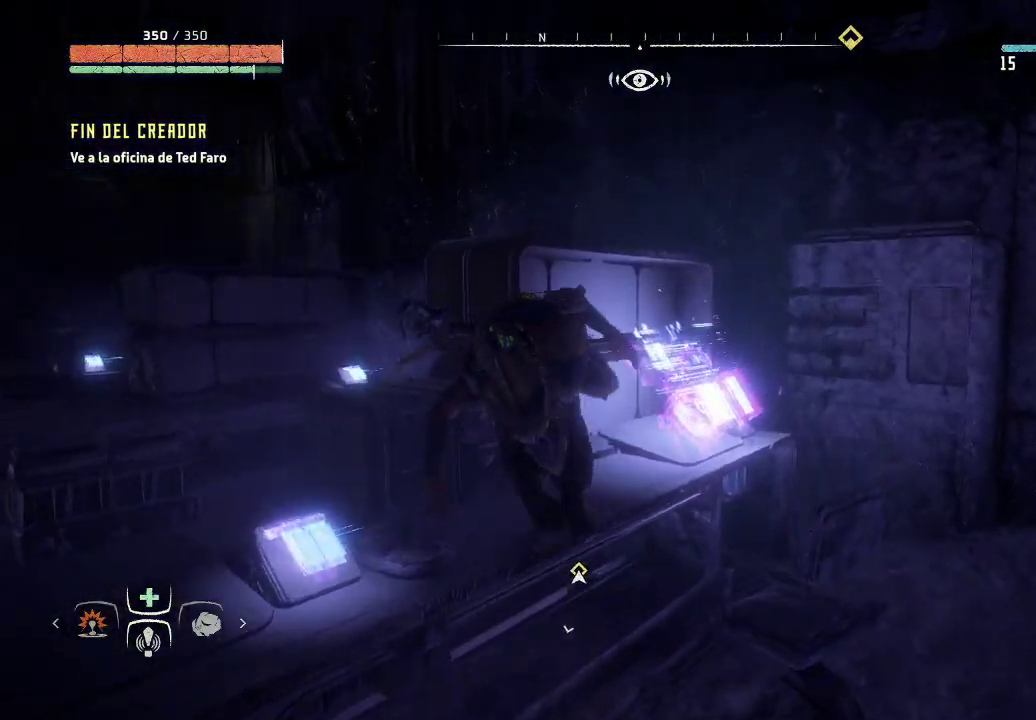
{"buttons": ["R3"], "left_stick": "center", "right_stick": "down", "events": [[83, "right_stick", "down-right"], [483, "R3", "down"], [500, "right_stick", "down"]]}
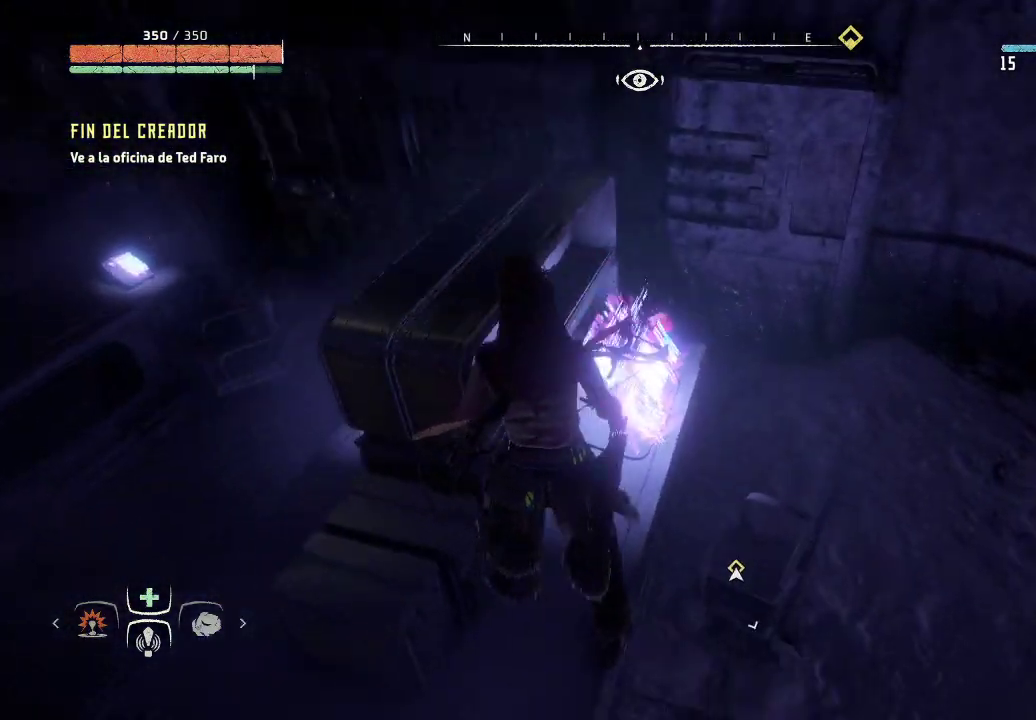
{"buttons": [], "left_stick": "center", "right_stick": "up-left", "events": [[167, "R3", "up"], [217, "right_stick", "center"], [317, "right_stick", "left"], [383, "right_stick", "up-left"]]}
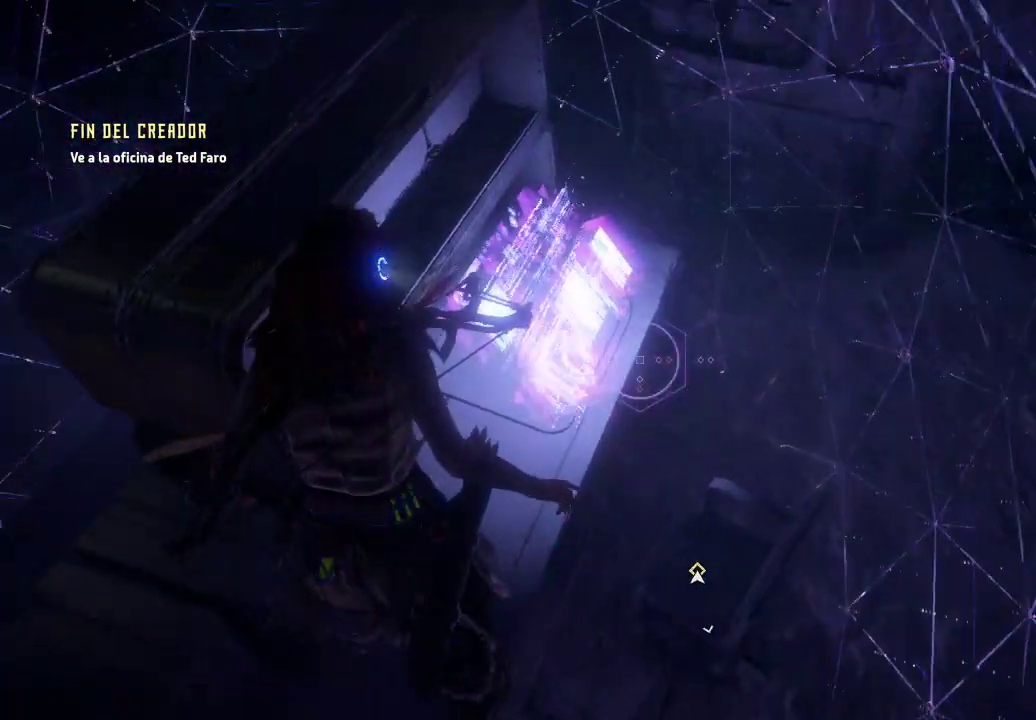
{"buttons": [], "left_stick": "left", "right_stick": "up-left", "events": [[17, "left_stick", "left"], [200, "R3", "down"], [400, "R3", "up"]]}
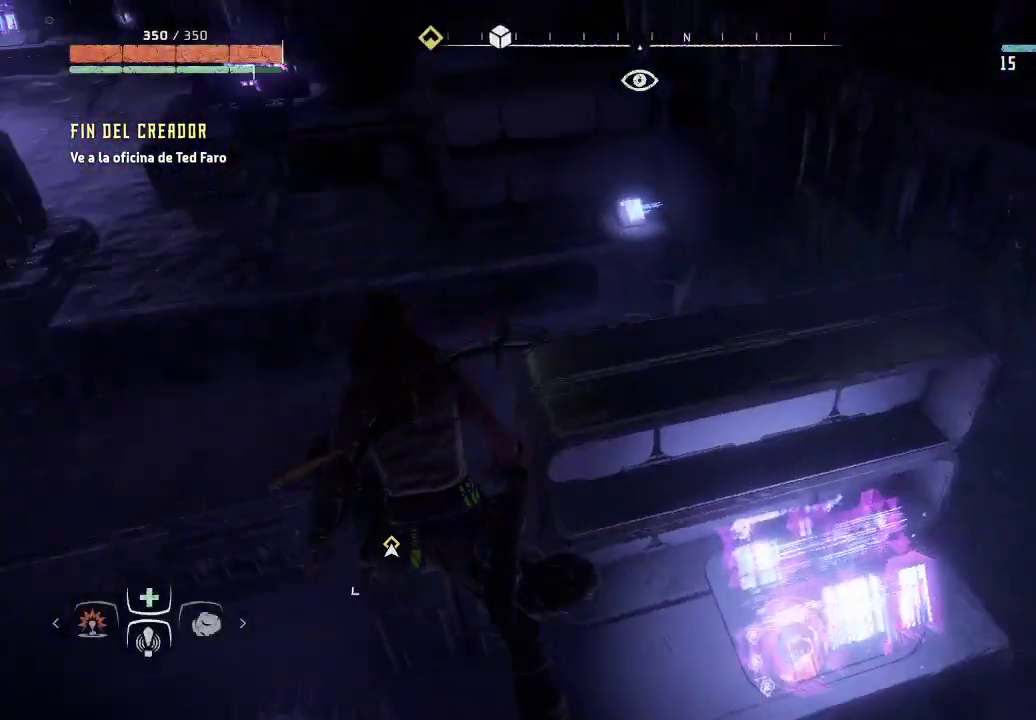
{"buttons": [], "left_stick": "up-left", "right_stick": "center", "events": [[200, "left_stick", "up-left"], [267, "right_stick", "center"]]}
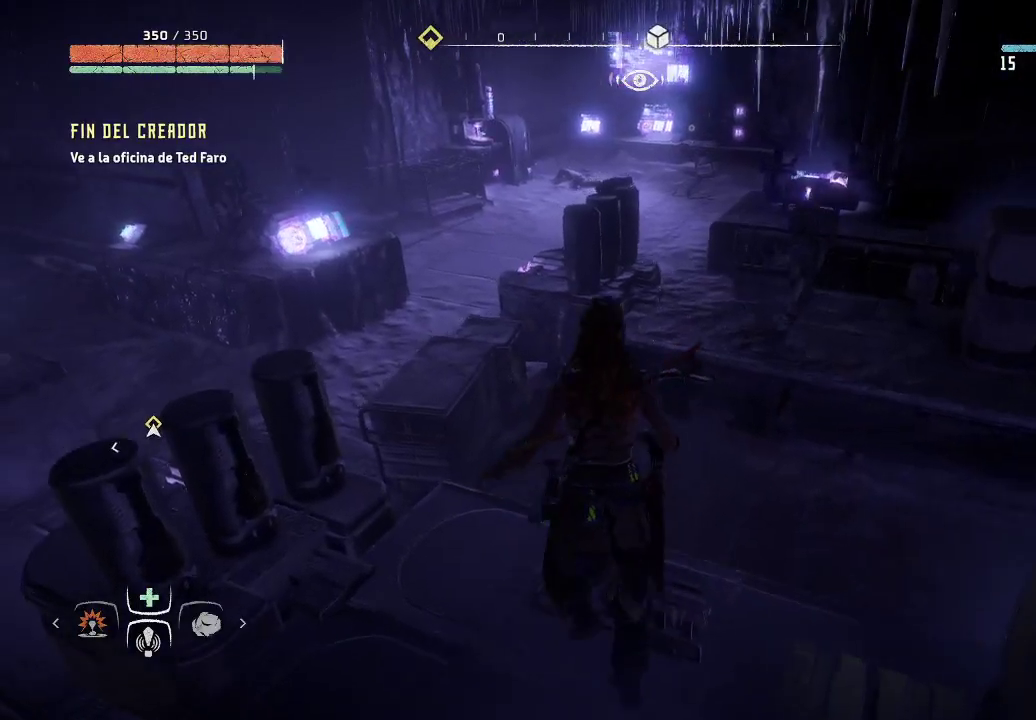
{"buttons": [], "left_stick": "up-left", "right_stick": "center", "events": []}
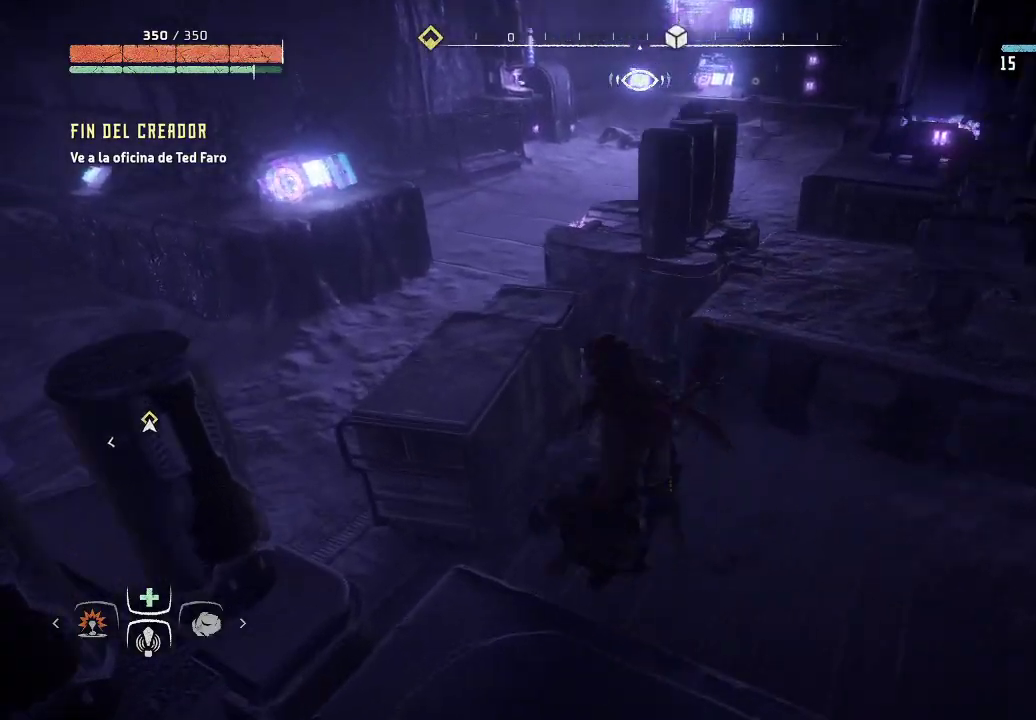
{"buttons": [], "left_stick": "up-left", "right_stick": "center", "events": []}
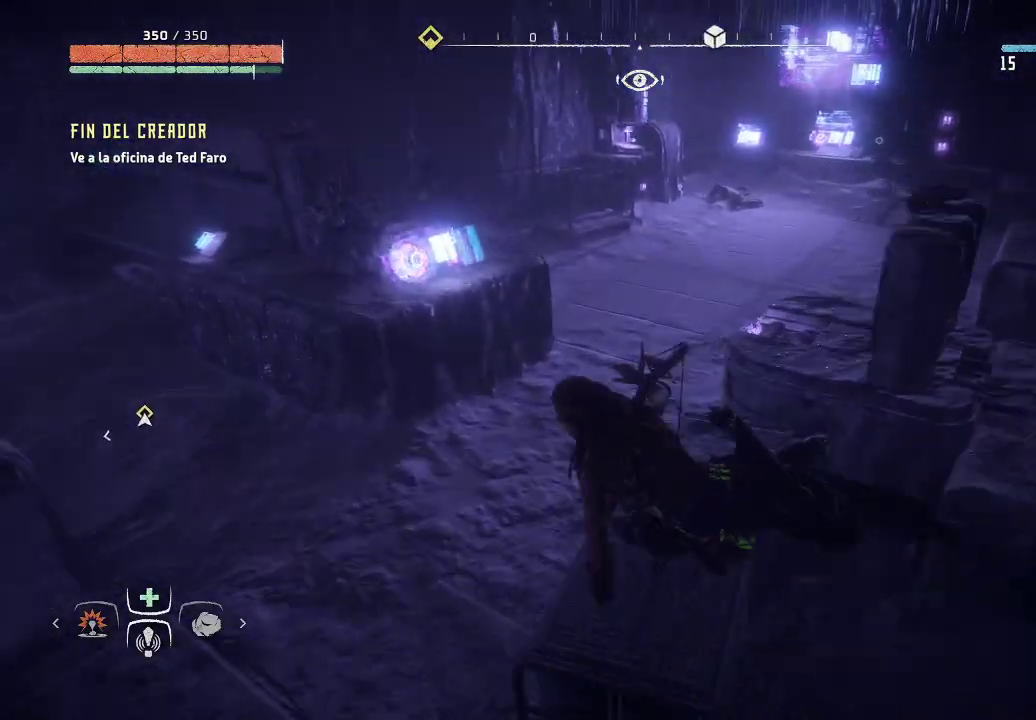
{"buttons": [], "left_stick": "up", "right_stick": "up-right", "events": [[200, "left_stick", "up"], [200, "right_stick", "right"], [483, "right_stick", "up-right"]]}
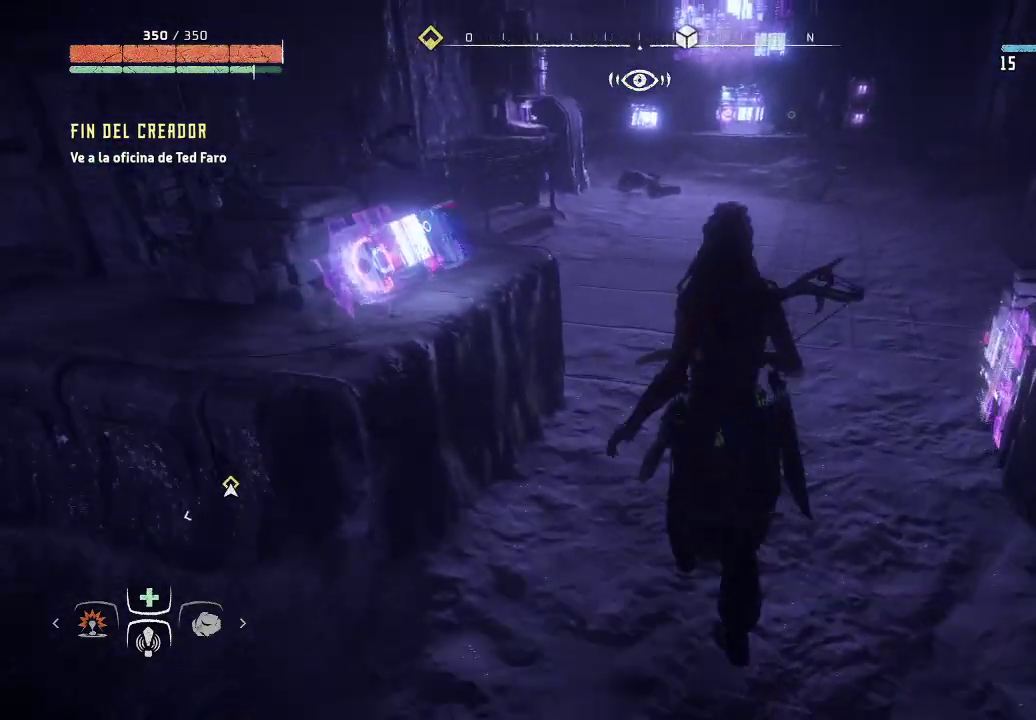
{"buttons": ["R3"], "left_stick": "up", "right_stick": "center", "events": [[183, "right_stick", "center"], [417, "R3", "down"]]}
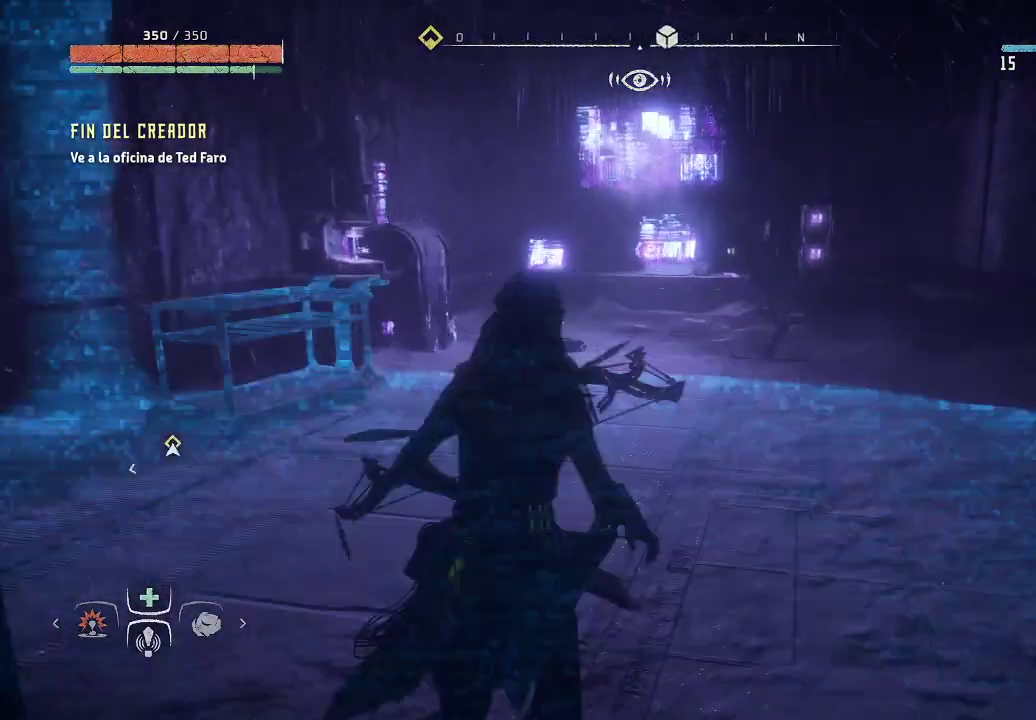
{"buttons": [], "left_stick": "up", "right_stick": "up-left", "events": [[133, "R3", "up"], [133, "right_stick", "left"], [183, "right_stick", "up-left"]]}
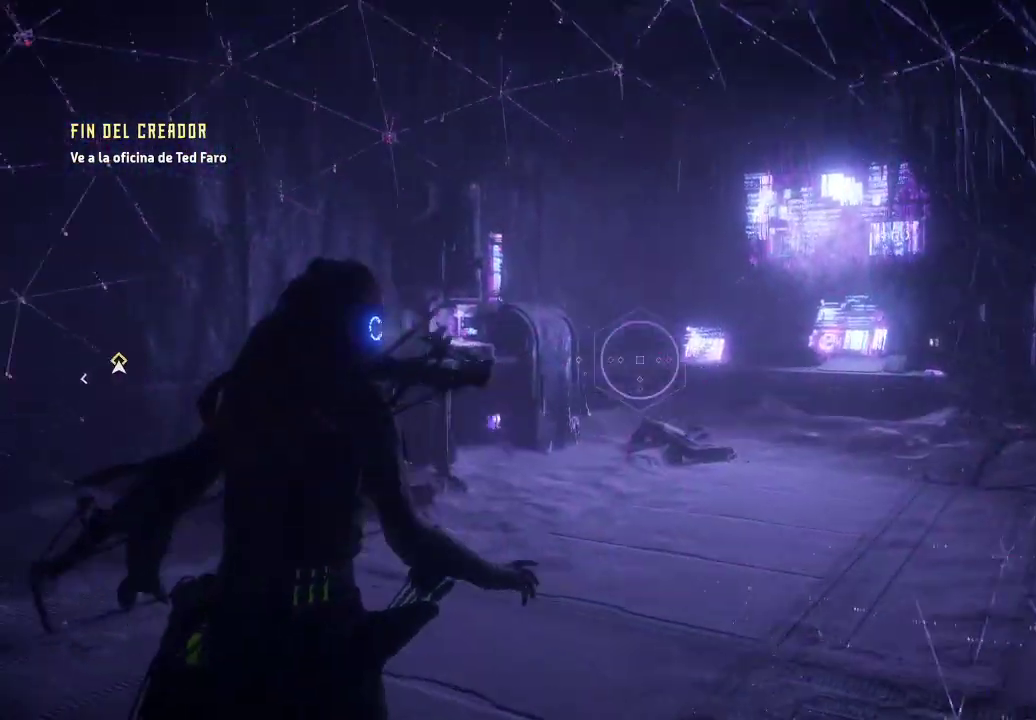
{"buttons": [], "left_stick": "up", "right_stick": "right", "events": [[183, "right_stick", "center"], [250, "right_stick", "right"]]}
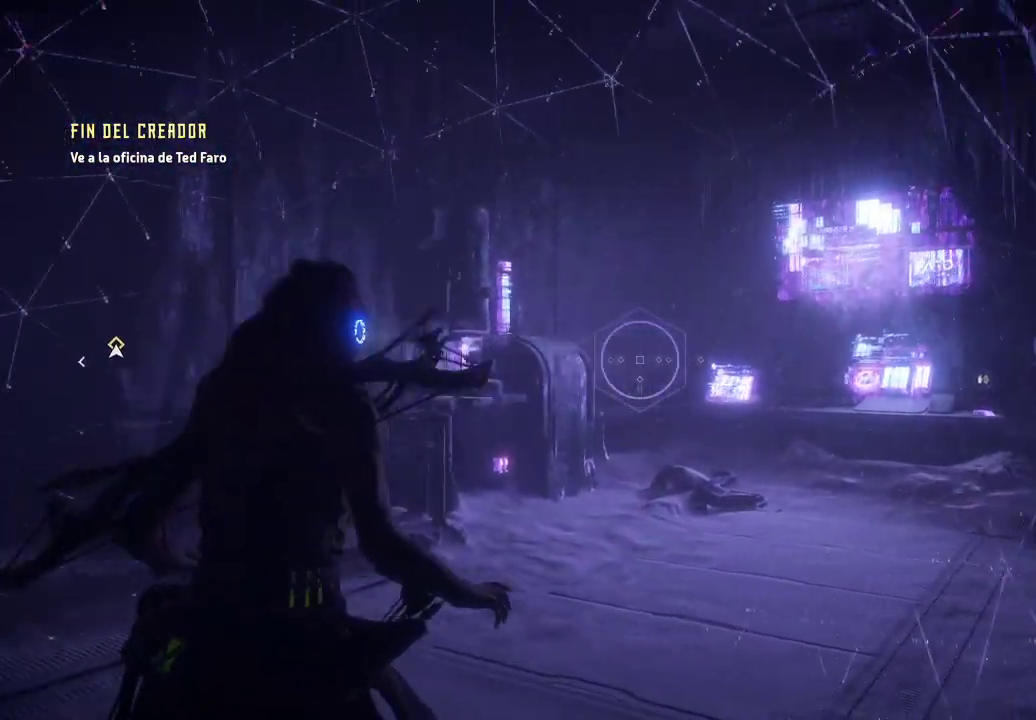
{"buttons": [], "left_stick": "up", "right_stick": "right", "events": []}
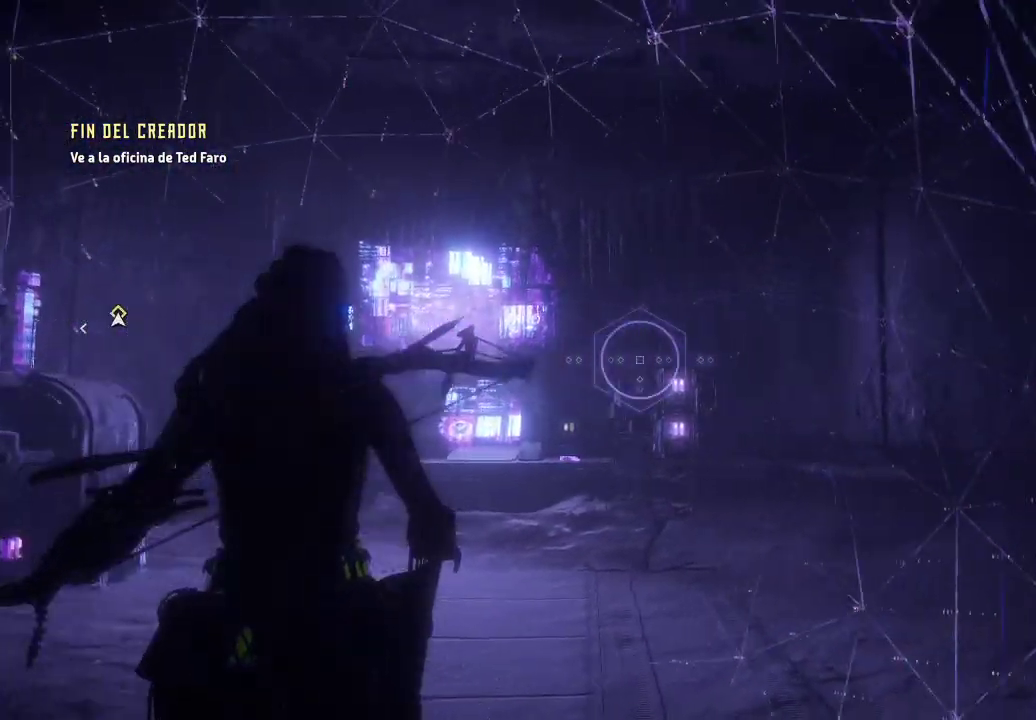
{"buttons": [], "left_stick": "up", "right_stick": "right", "events": []}